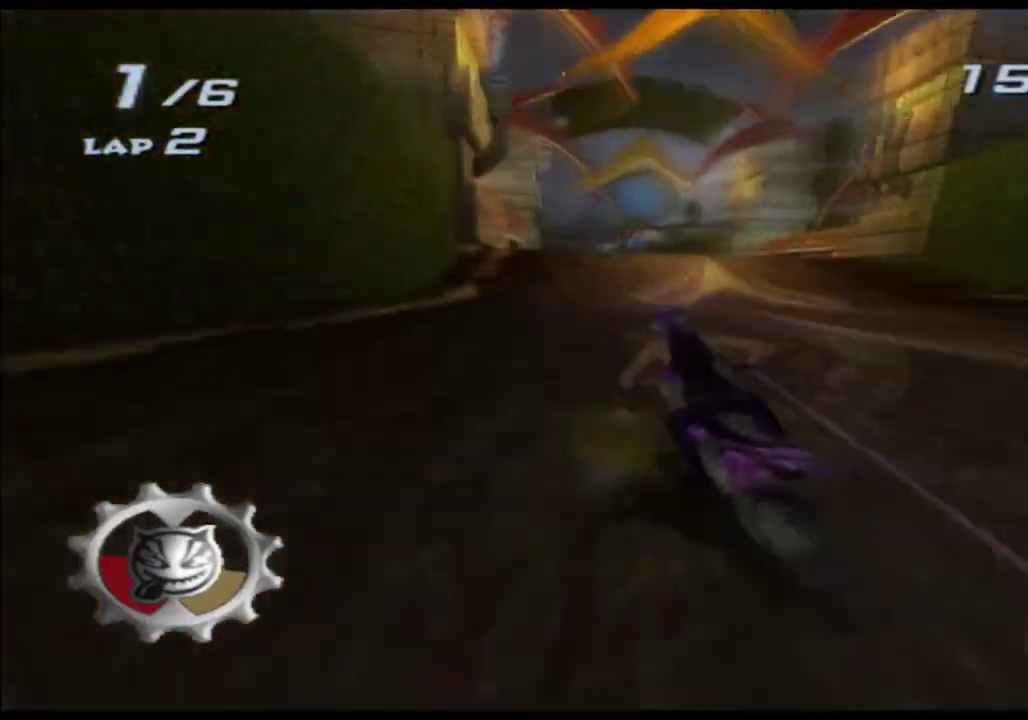
Gameplay with a controller (Xbox layout); each line is a JSON object with the inputs held at the frame after it. "events" lists button and stick changes between this image and that frame as [ms after this image, input, new state], when the widget could be followed in between. This overlay highlights the sticks when they move; stick clicks (L3 R3) are not distinguishable. Not read: A B HOME L2 L3 R2 R3 SELECT START Y.
{"buttons": ["X"], "left_stick": "left", "right_stick": "center", "events": [[67, "left_stick", "center"], [167, "left_stick", "right"], [300, "left_stick", "center"], [367, "left_stick", "left"]]}
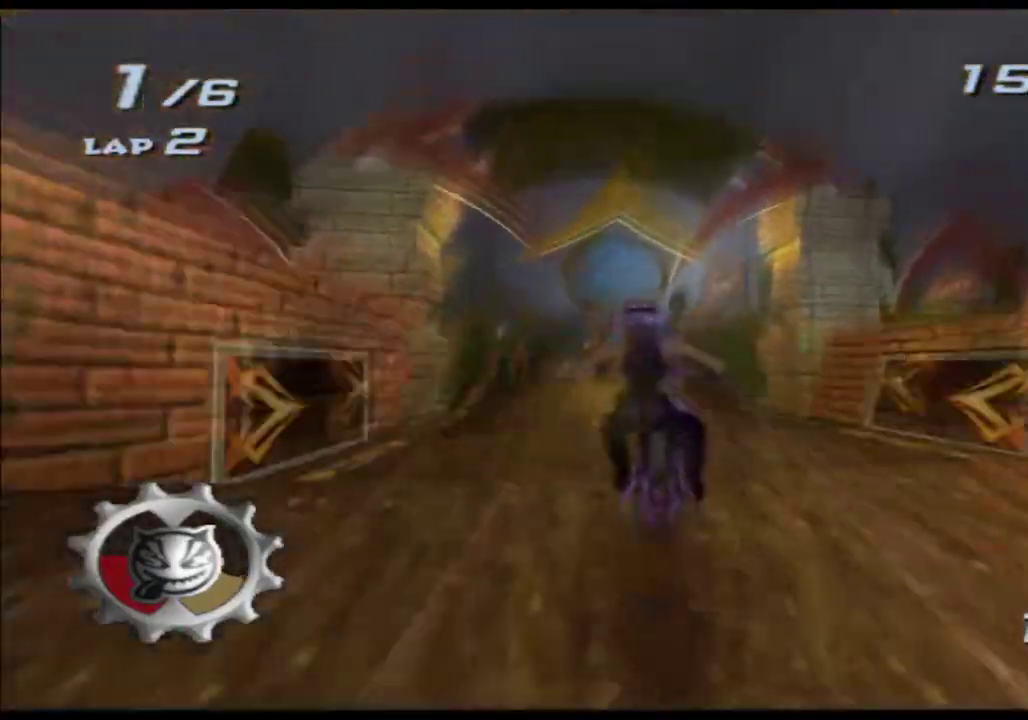
{"buttons": ["X", "R1"], "left_stick": "left", "right_stick": "center"}
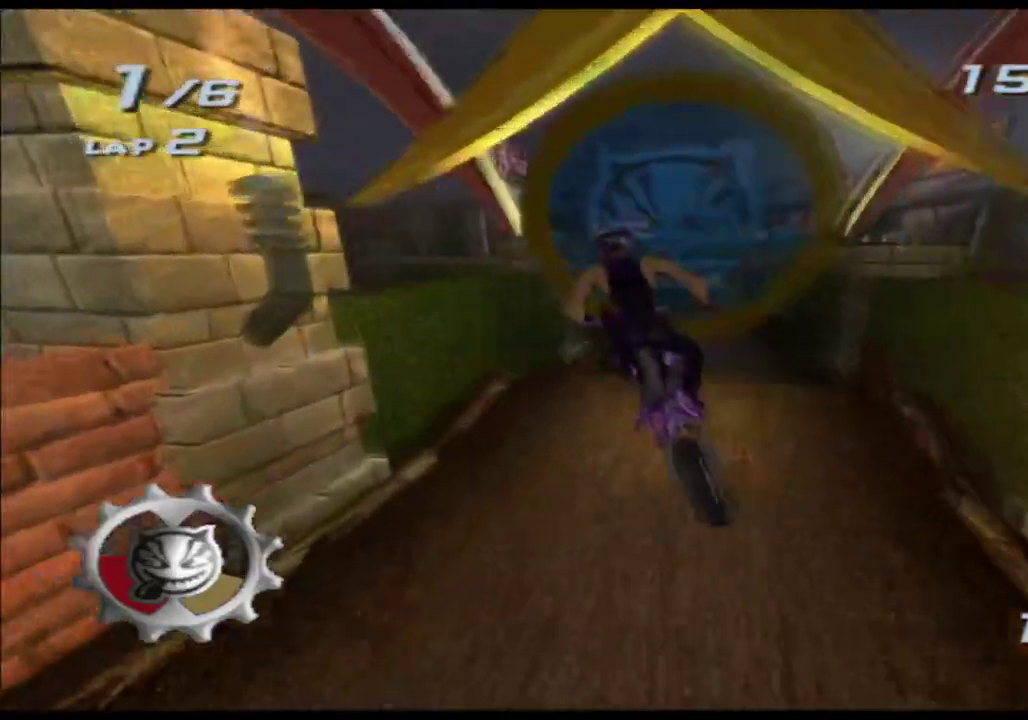
{"buttons": ["X", "L1"], "left_stick": "left", "right_stick": "center"}
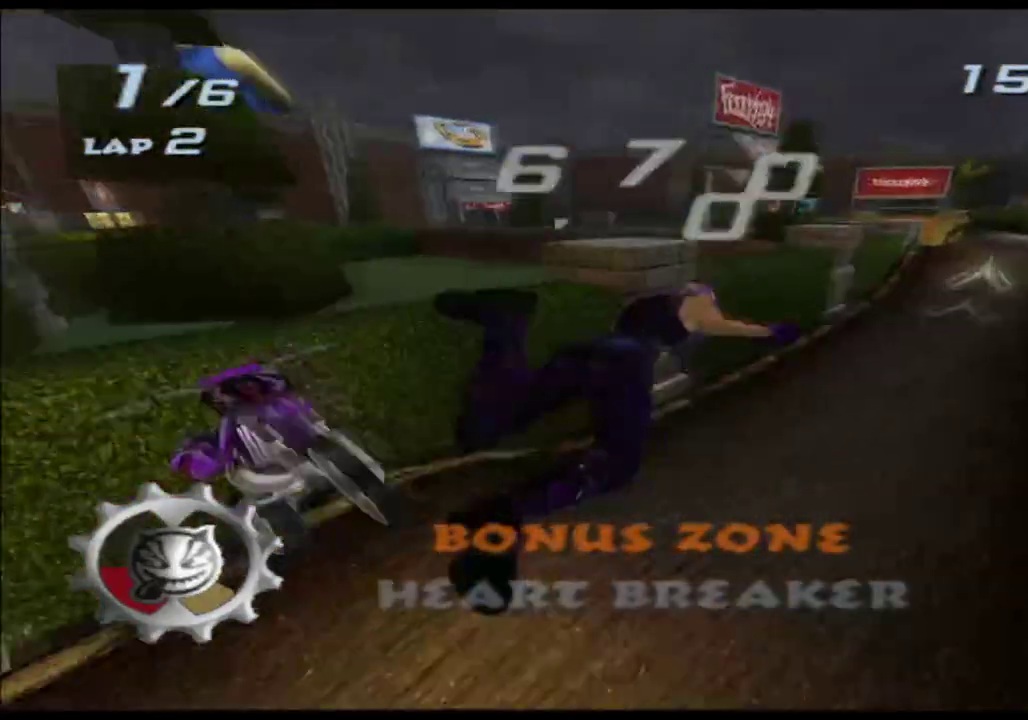
{"buttons": ["X"], "left_stick": "center", "right_stick": "center"}
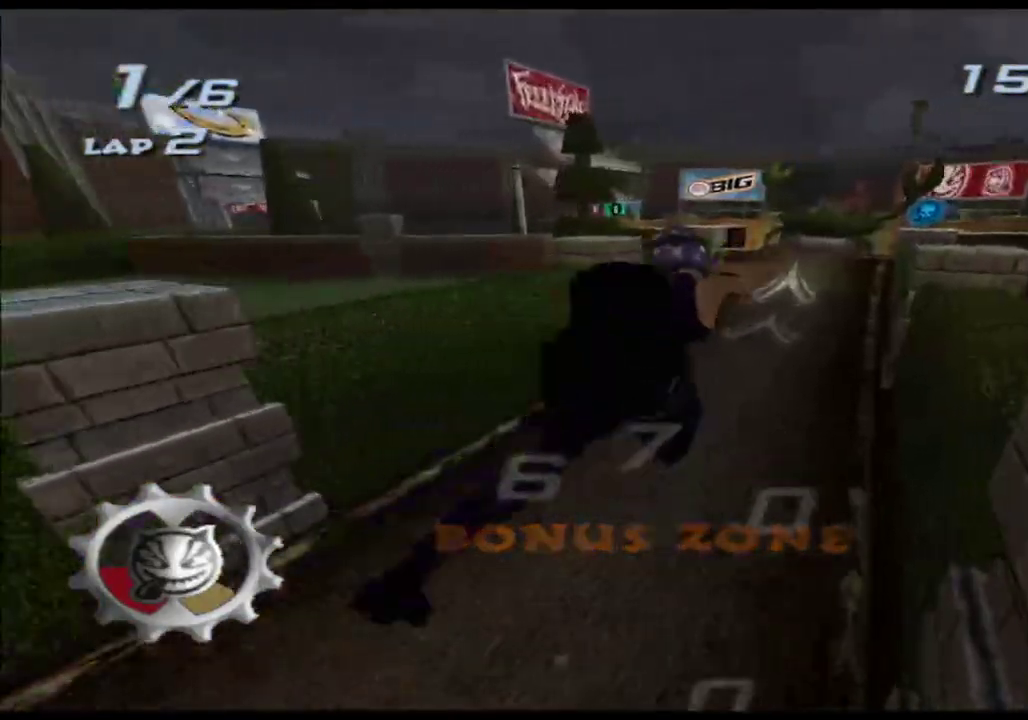
{"buttons": ["X"], "left_stick": "center", "right_stick": "center"}
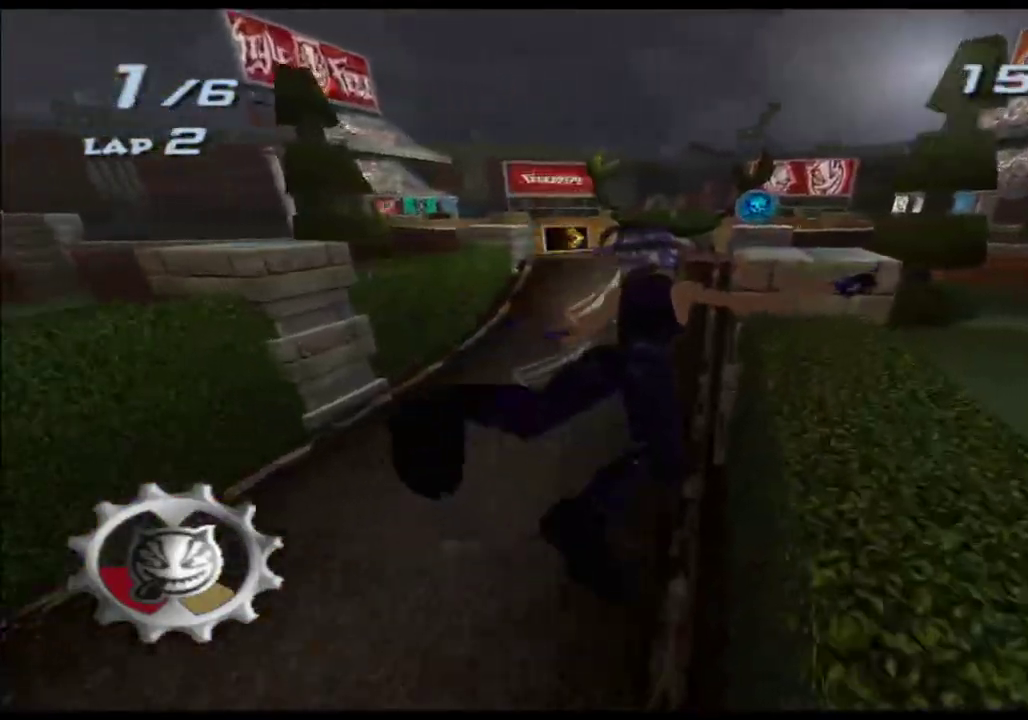
{"buttons": ["X"], "left_stick": "center", "right_stick": "center"}
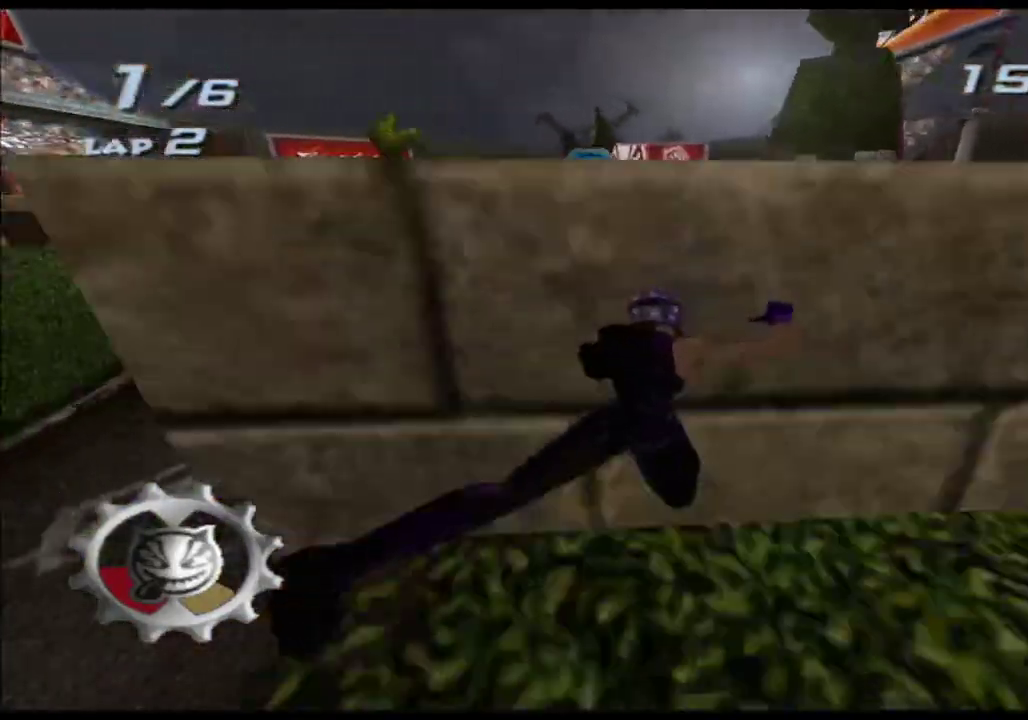
{"buttons": ["X"], "left_stick": "center", "right_stick": "center"}
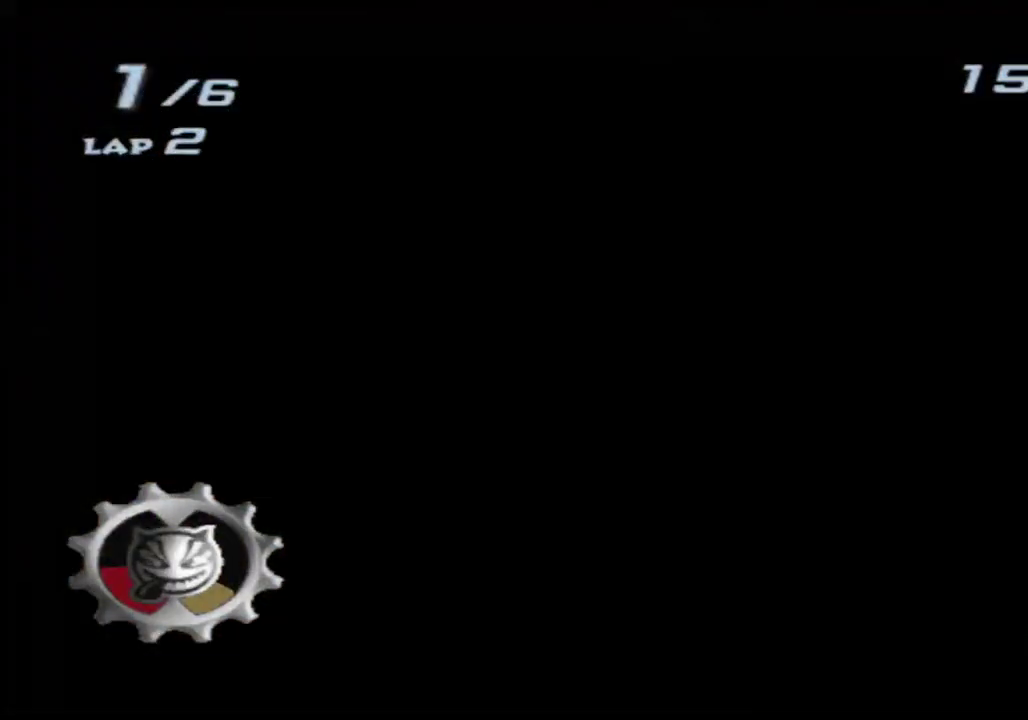
{"buttons": ["X"], "left_stick": "center", "right_stick": "center"}
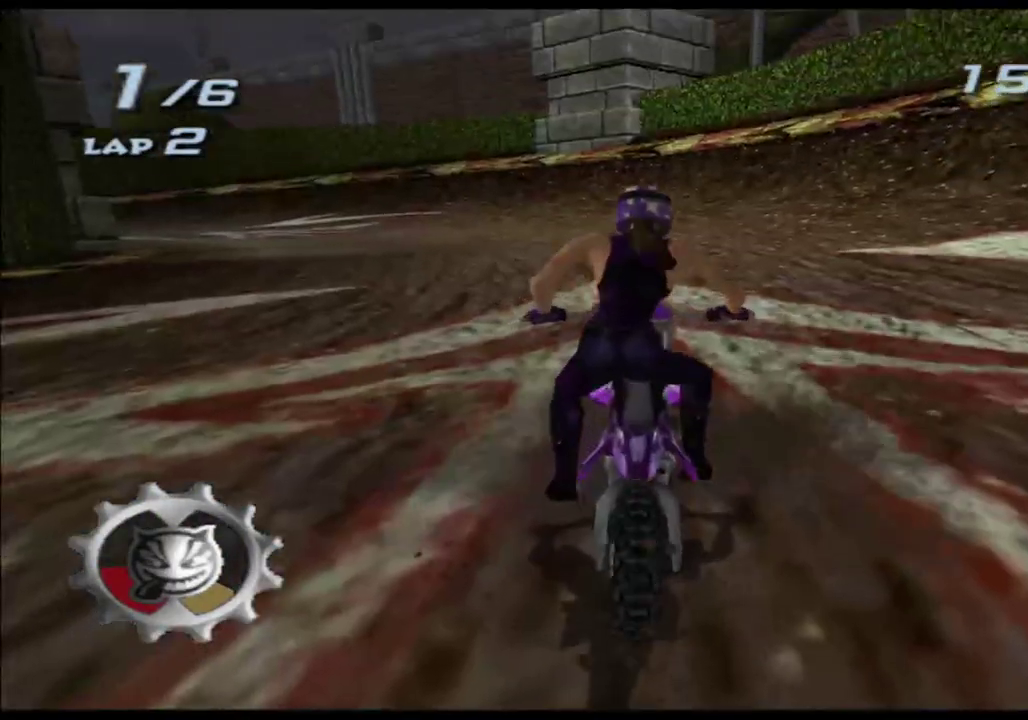
{"buttons": ["X"], "left_stick": "left", "right_stick": "center", "events": [[200, "left_stick", "left"]]}
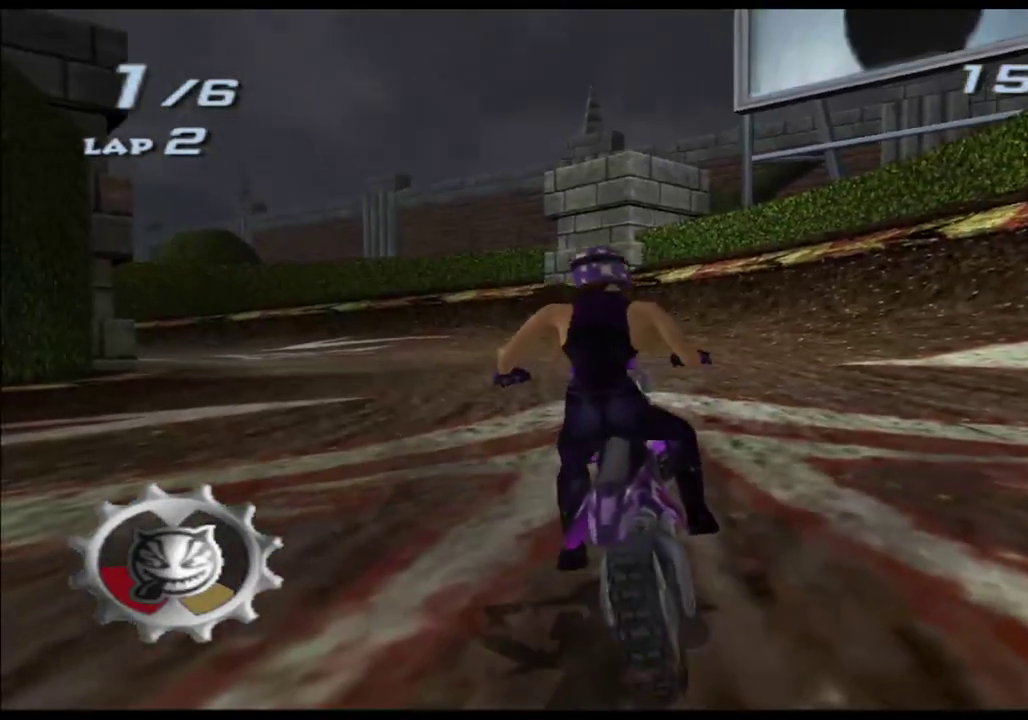
{"buttons": ["X"], "left_stick": "center", "right_stick": "center", "events": [[33, "left_stick", "center"], [283, "left_stick", "left"], [483, "left_stick", "center"]]}
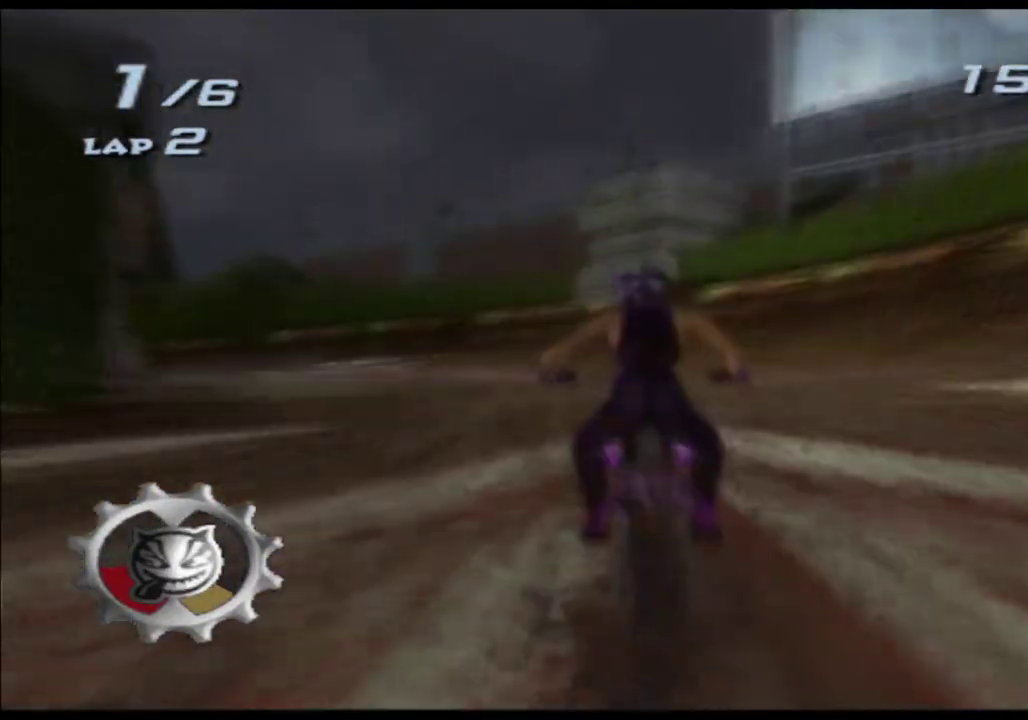
{"buttons": ["X"], "left_stick": "left", "right_stick": "center", "events": [[250, "left_stick", "left"]]}
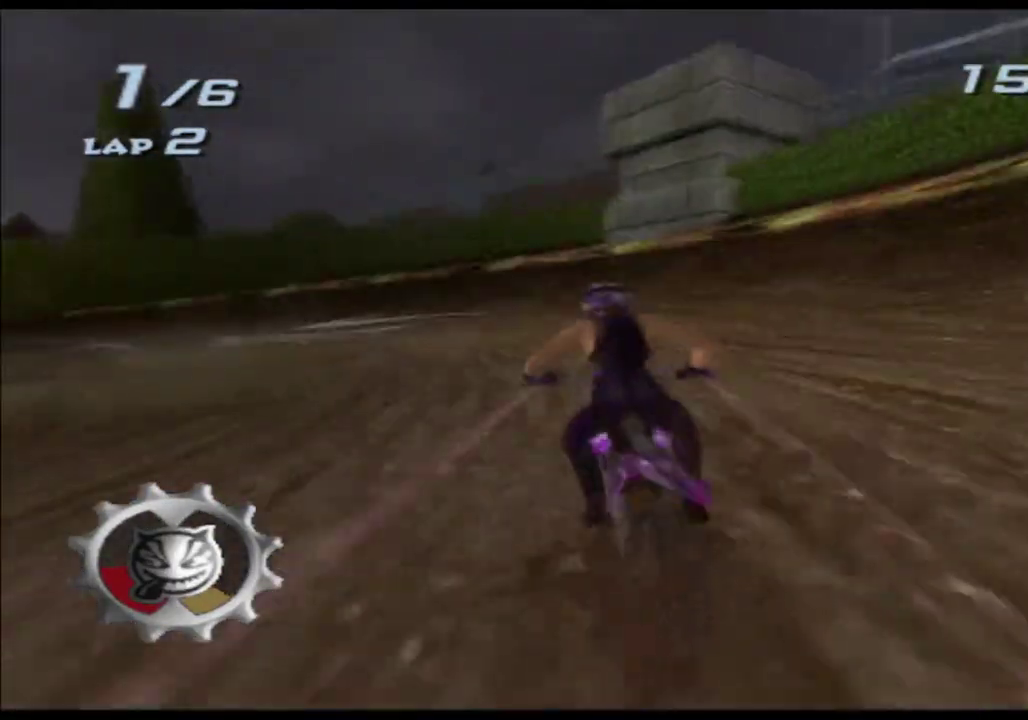
{"buttons": ["X"], "left_stick": "left", "right_stick": "center", "events": [[17, "left_stick", "center"], [117, "left_stick", "left"]]}
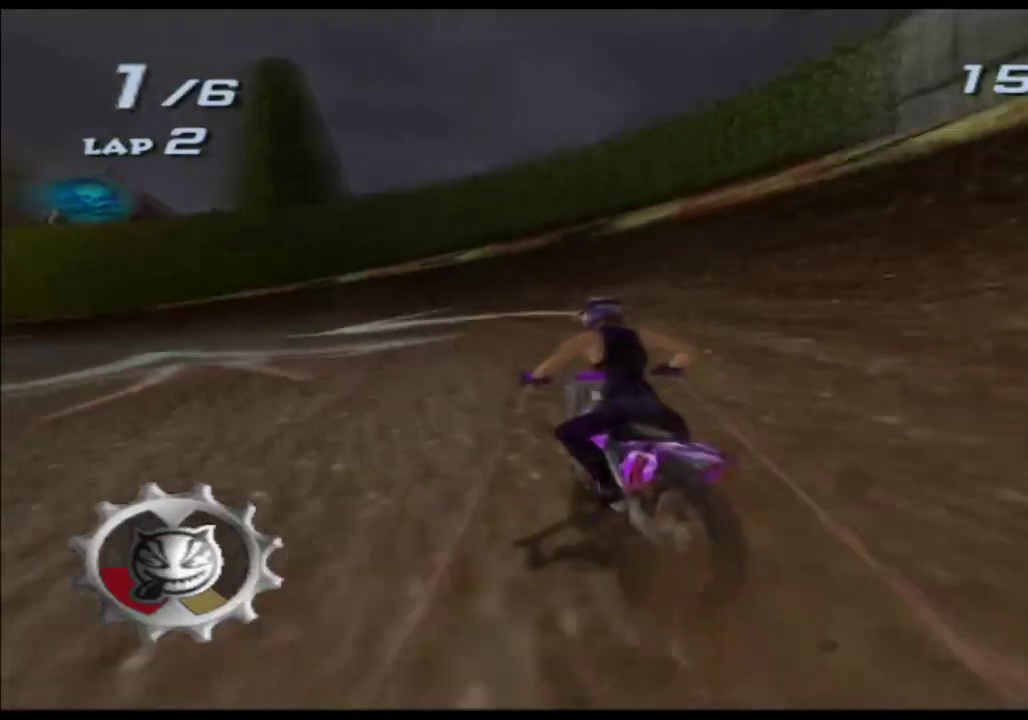
{"buttons": ["X"], "left_stick": "left", "right_stick": "center", "events": [[350, "left_stick", "center"], [450, "left_stick", "left"]]}
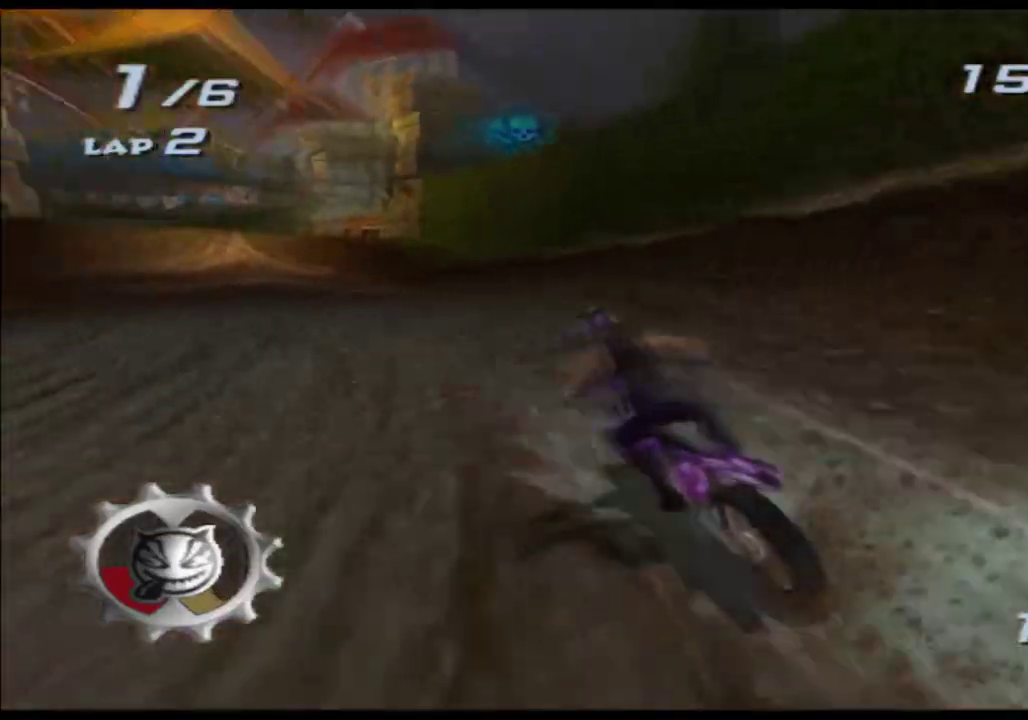
{"buttons": ["X"], "left_stick": "left", "right_stick": "center", "events": [[300, "left_stick", "center"], [433, "left_stick", "left"]]}
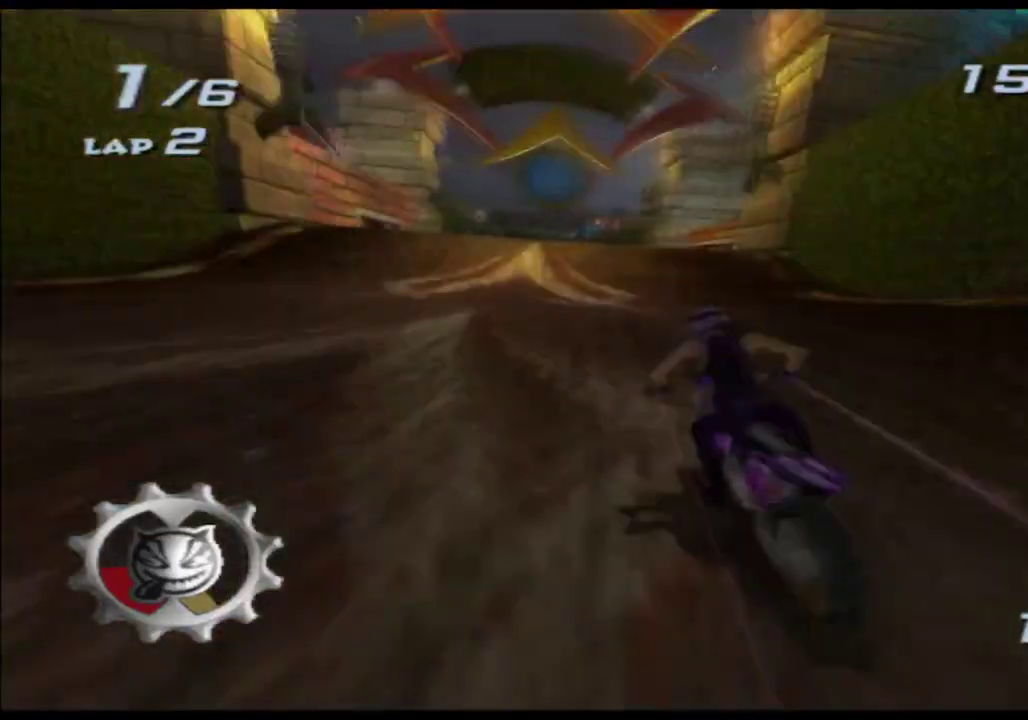
{"buttons": ["X"], "left_stick": "down", "right_stick": "center", "events": [[50, "left_stick", "center"], [150, "left_stick", "left"], [400, "left_stick", "down"]]}
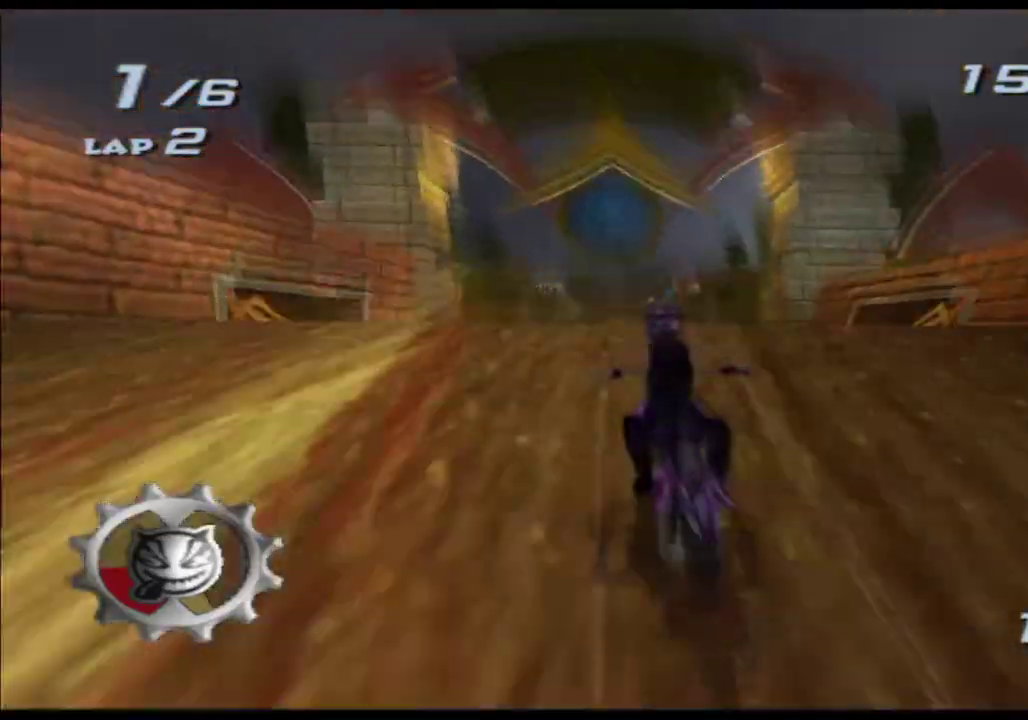
{"buttons": ["X"], "left_stick": "down", "right_stick": "center"}
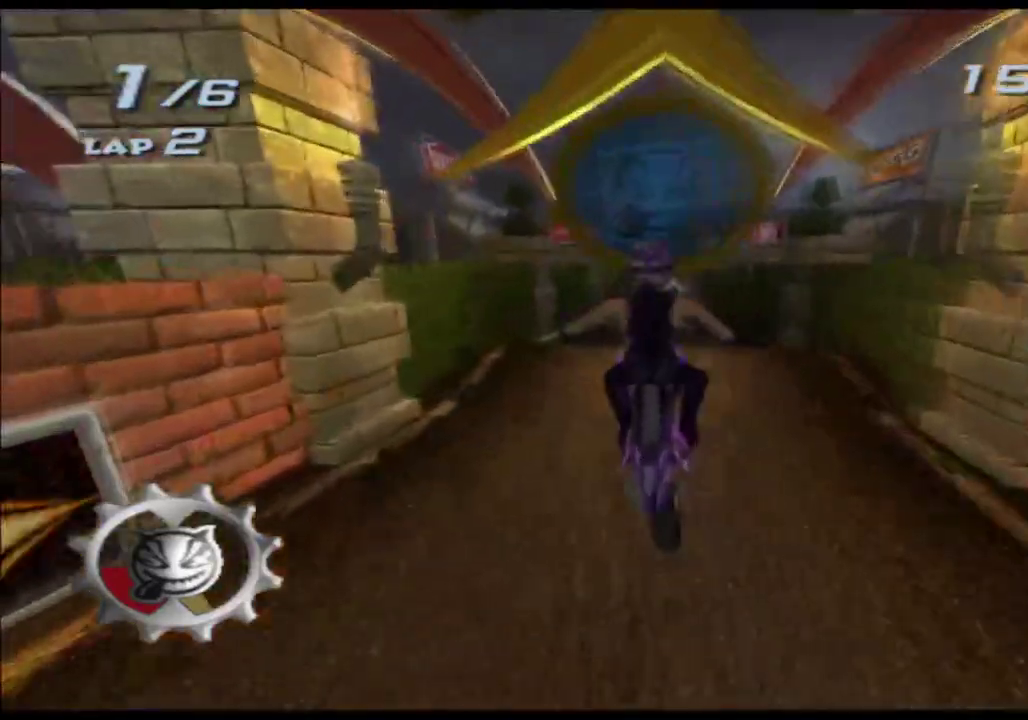
{"buttons": ["X"], "left_stick": "down", "right_stick": "center"}
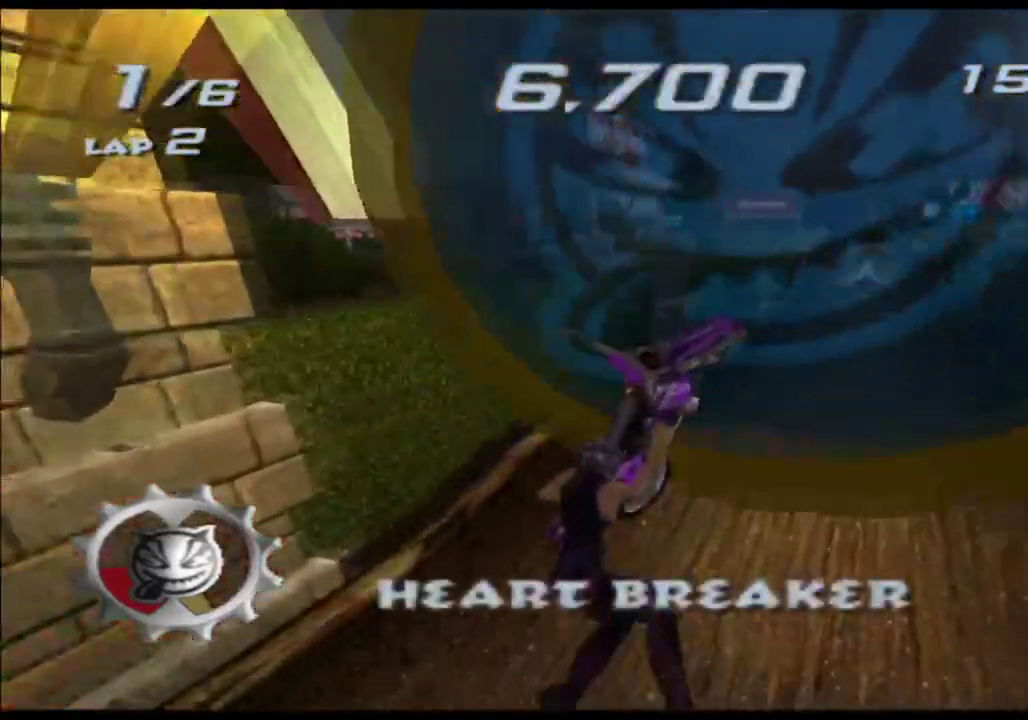
{"buttons": ["X"], "left_stick": "center", "right_stick": "center", "events": [[467, "left_stick", "center"]]}
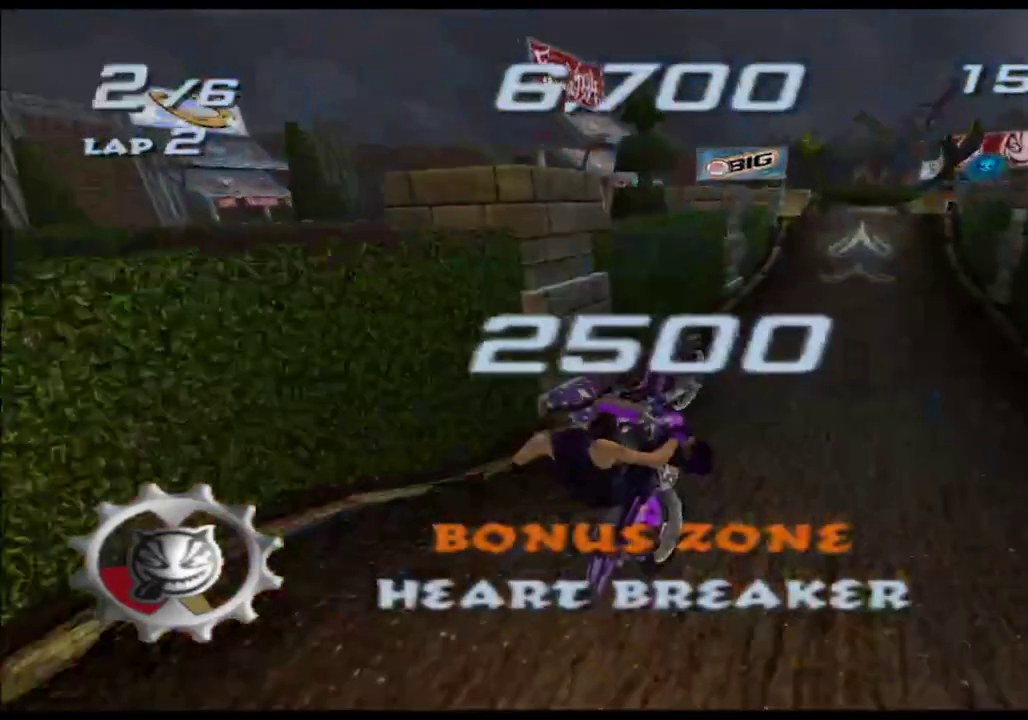
{"buttons": ["X"], "left_stick": "center", "right_stick": "center", "events": [[233, "left_stick", "right"], [383, "left_stick", "center"]]}
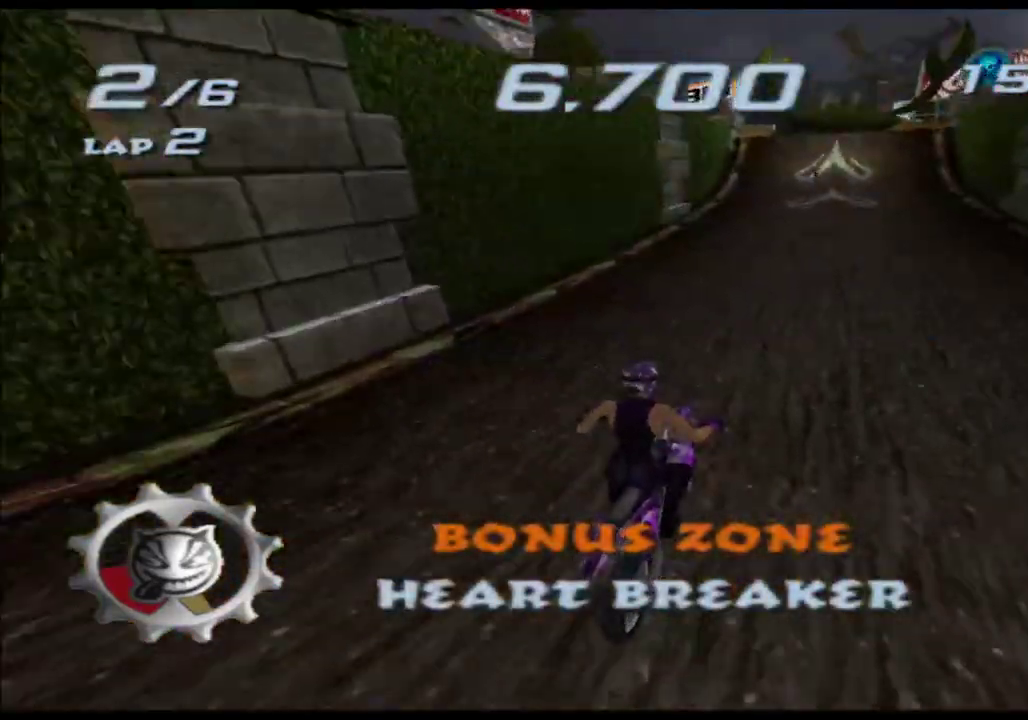
{"buttons": ["X"], "left_stick": "center", "right_stick": "center", "events": [[300, "left_stick", "right"], [367, "left_stick", "center"]]}
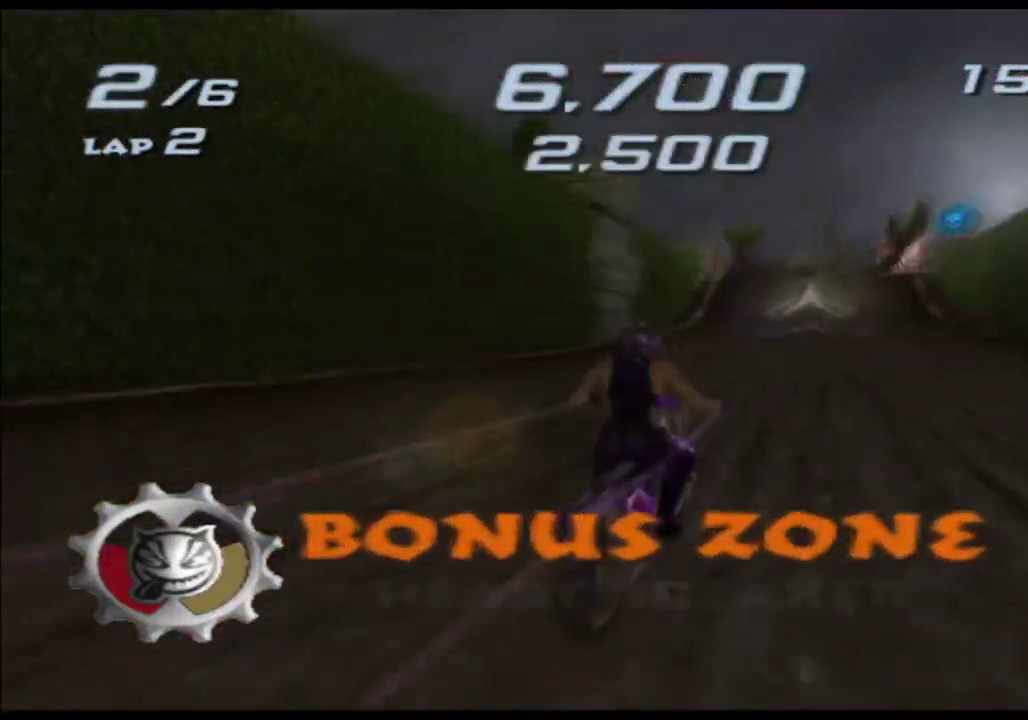
{"buttons": ["X"], "left_stick": "left", "right_stick": "center", "events": [[450, "left_stick", "left"]]}
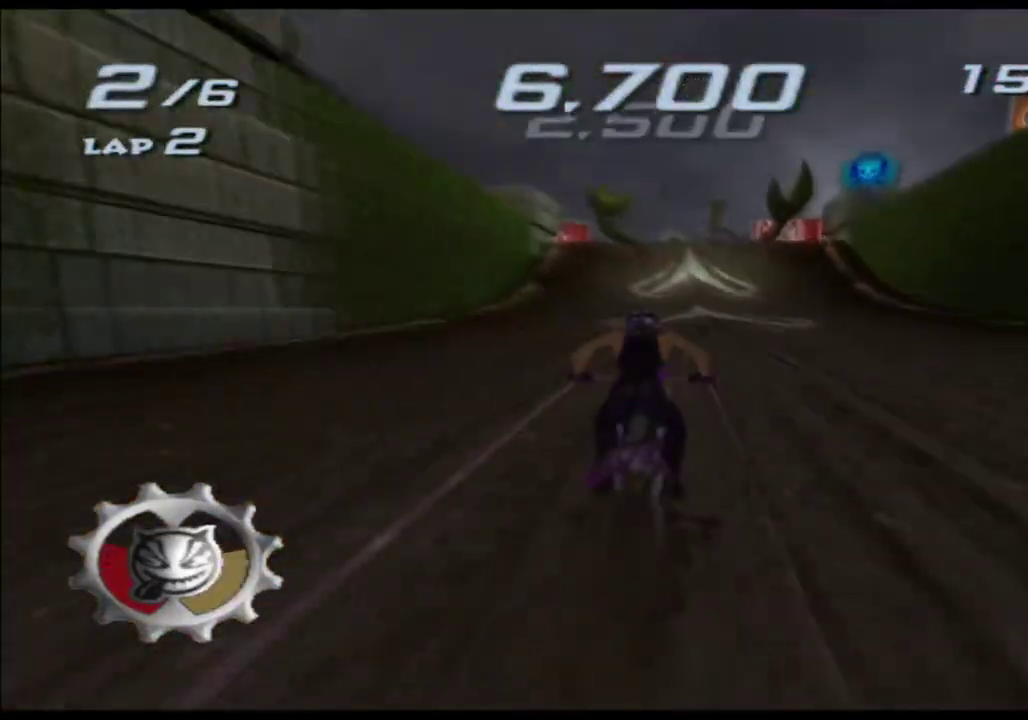
{"buttons": ["X"], "left_stick": "down", "right_stick": "center", "events": [[33, "left_stick", "center"], [300, "left_stick", "down"]]}
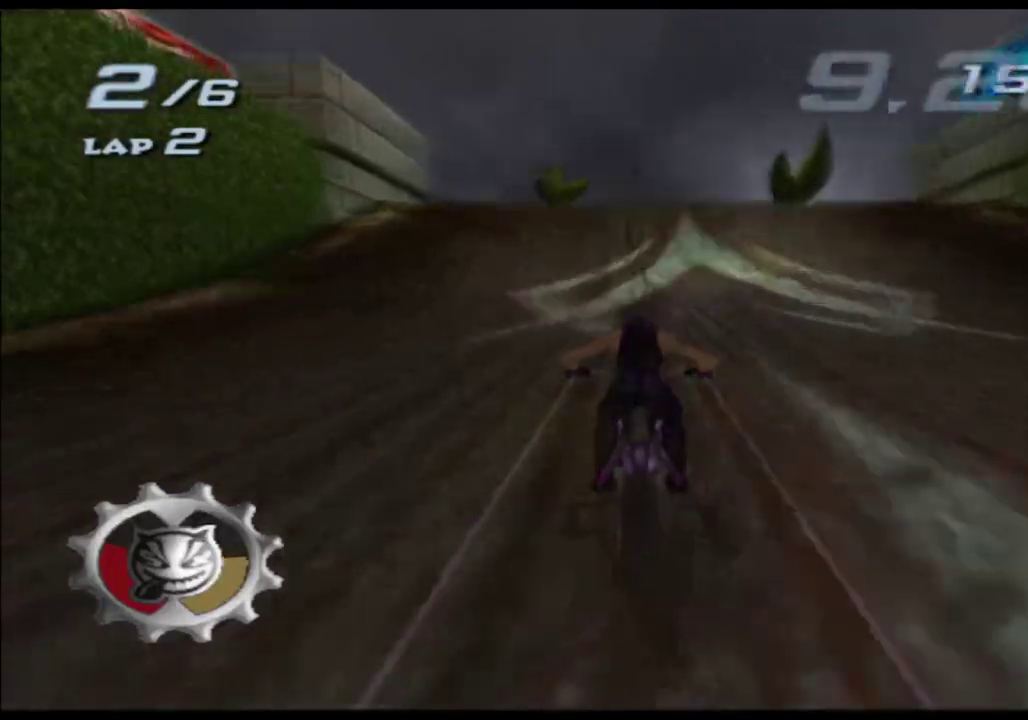
{"buttons": ["X"], "left_stick": "down", "right_stick": "center"}